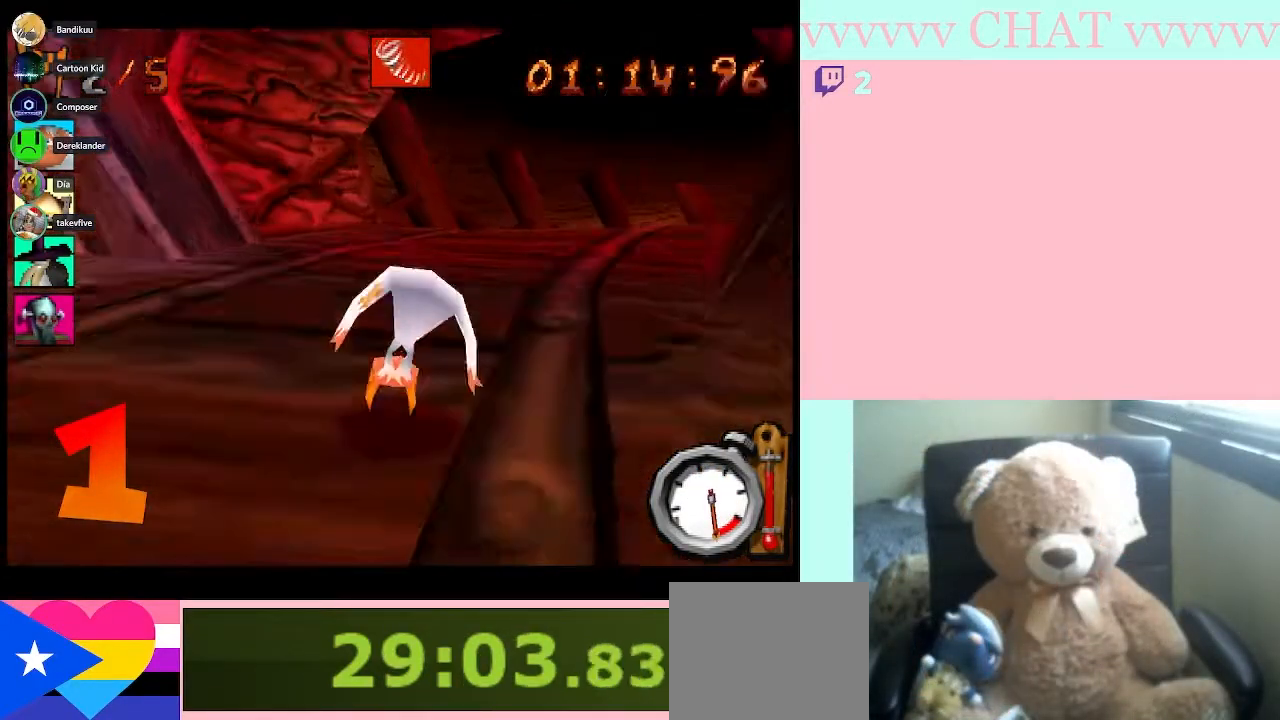
Gameplay with a controller (Nintendo layout); each line is a JSON object with the inputs held at the frame after it. "button_events" lists button changes between this image and that frame as [ms after this image, input, new state], when the widget could be followed in between (sticks are given only as held states). Not read: L3 R1 R2 R3.
{"buttons": [], "left_stick": "right", "right_stick": "center", "button_events": [[217, "B", "up"], [250, "Y", "down"], [433, "Y", "up"]]}
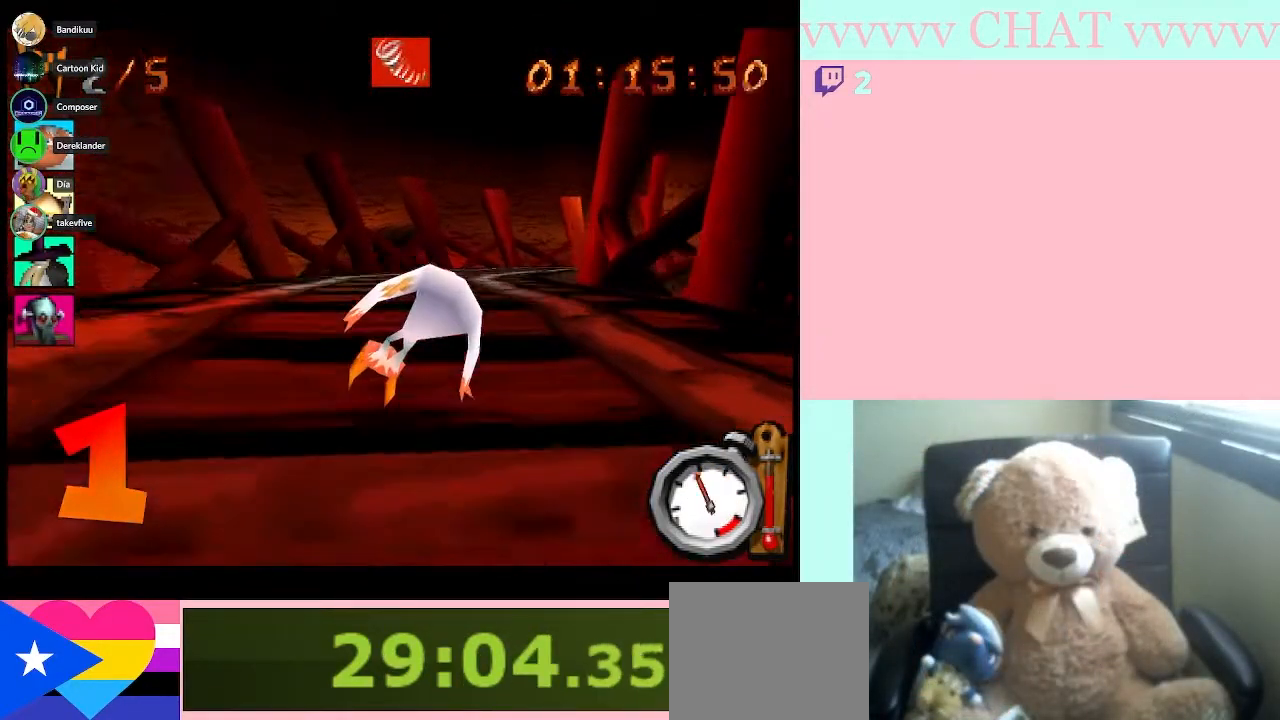
{"buttons": ["B"], "left_stick": "center", "right_stick": "center", "button_events": [[33, "B", "down"]]}
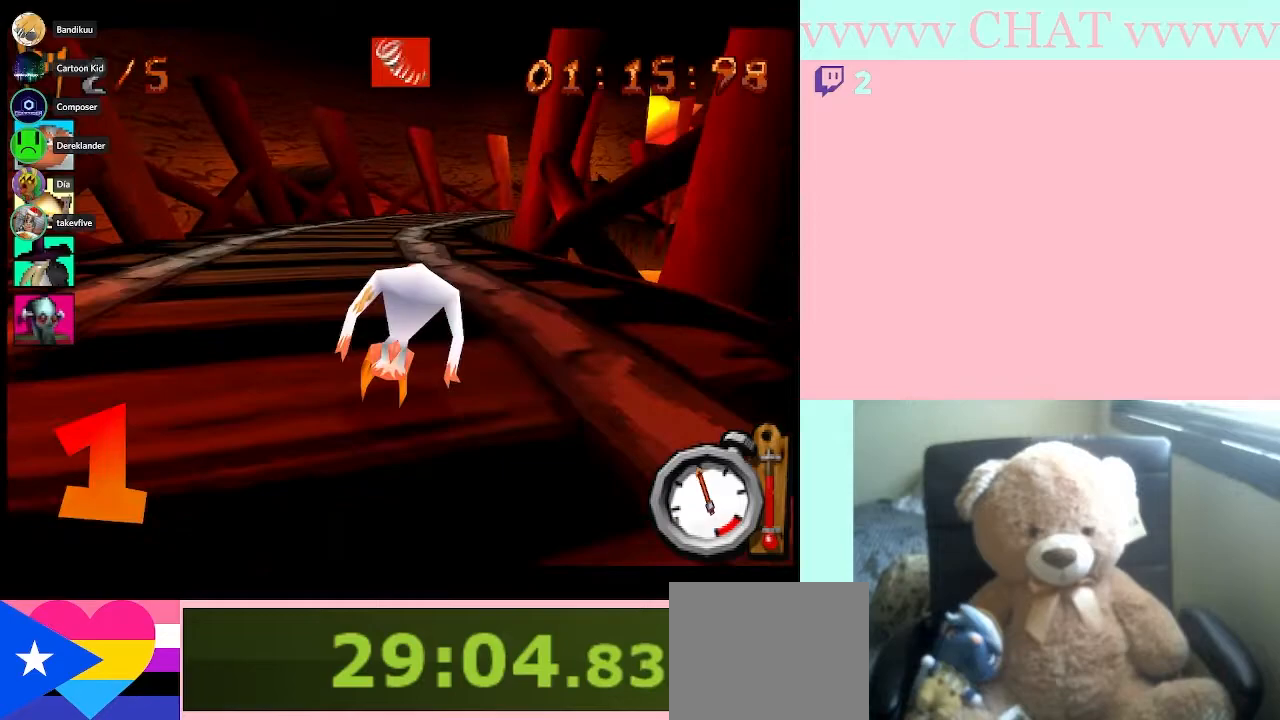
{"buttons": ["B"], "left_stick": "center", "right_stick": "center", "button_events": []}
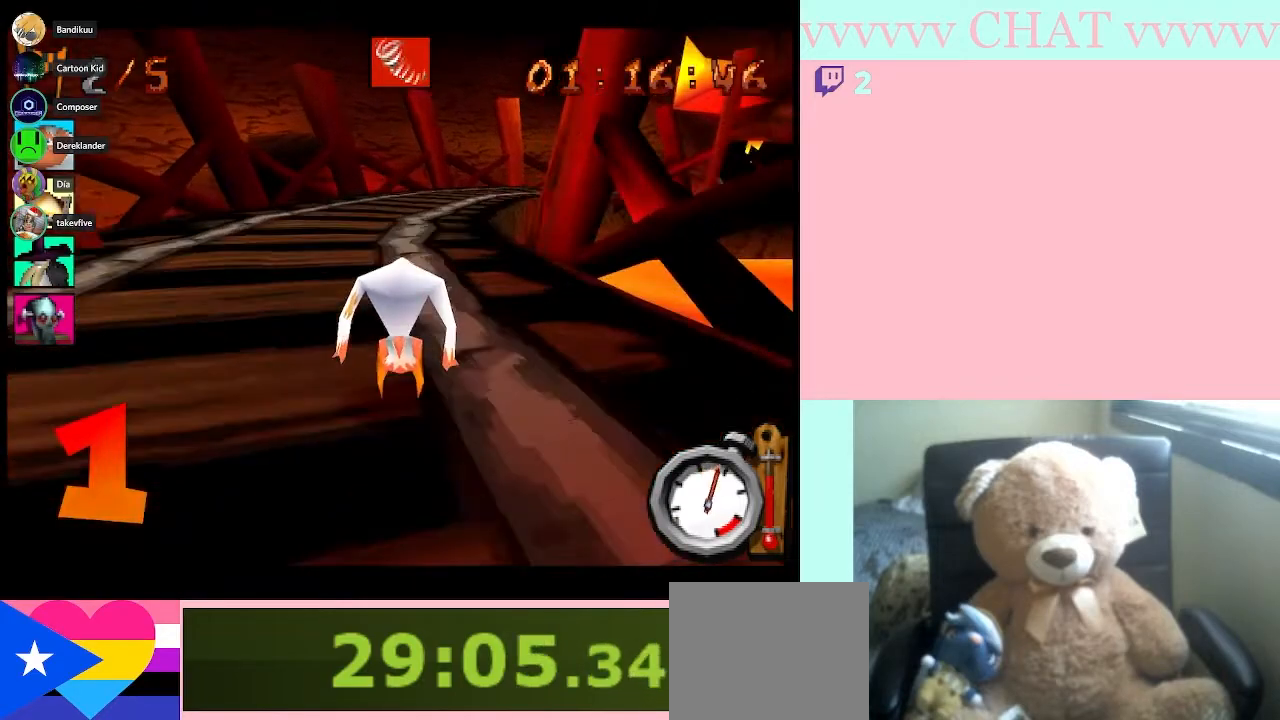
{"buttons": ["B"], "left_stick": "center", "right_stick": "center", "button_events": []}
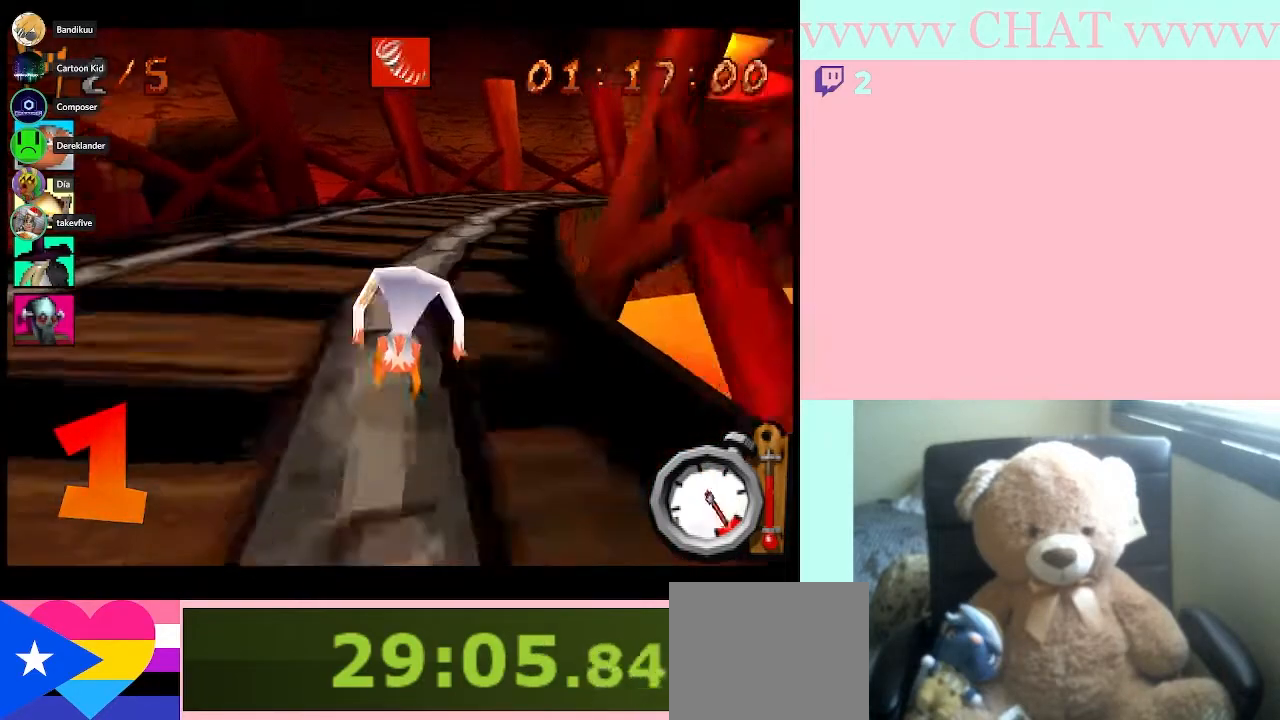
{"buttons": ["B"], "left_stick": "down-right", "right_stick": "center", "button_events": []}
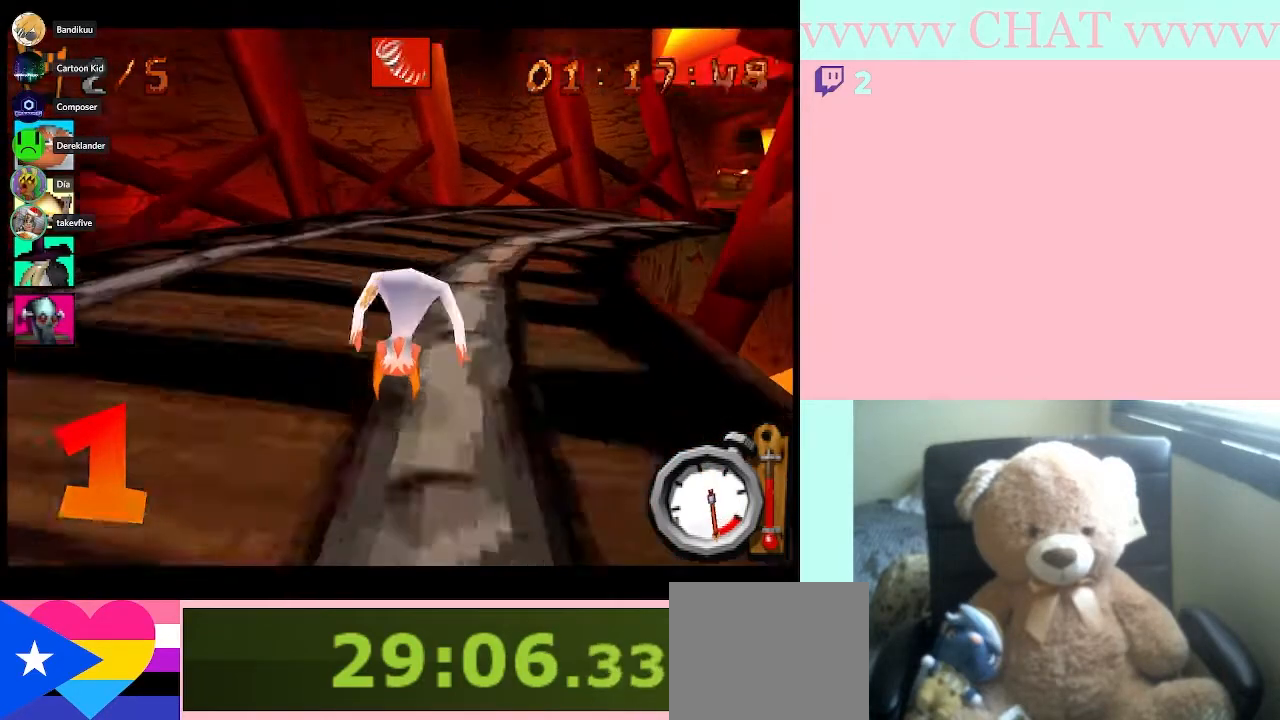
{"buttons": ["B"], "left_stick": "down-right", "right_stick": "center", "button_events": [[117, "Y", "down"], [150, "B", "up"], [317, "Y", "up"], [367, "B", "down"]]}
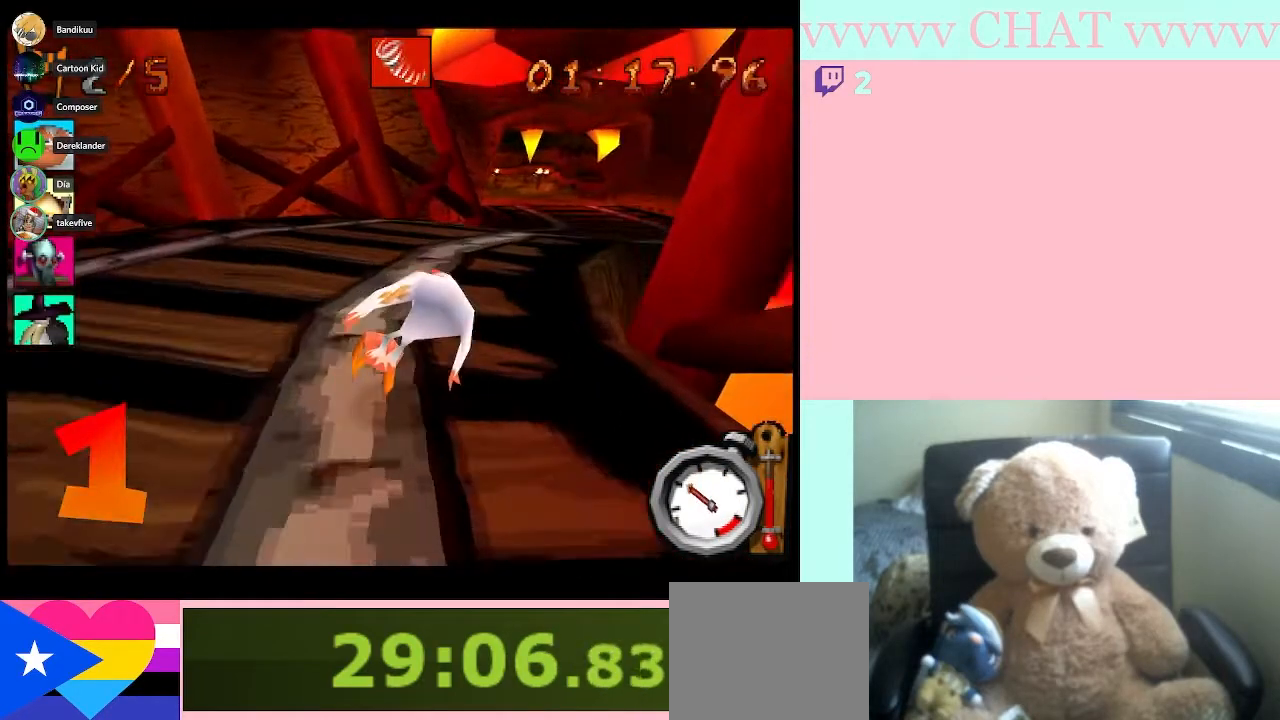
{"buttons": ["B"], "left_stick": "center", "right_stick": "center", "button_events": []}
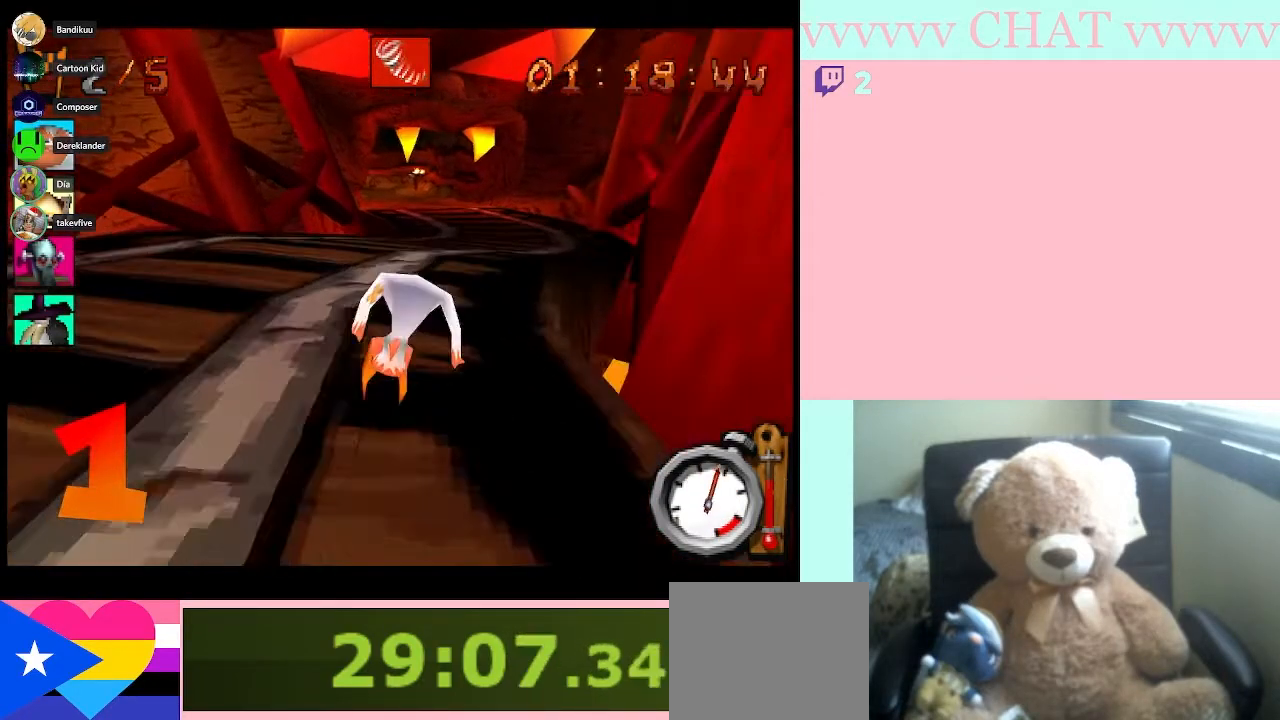
{"buttons": ["B"], "left_stick": "center", "right_stick": "center", "button_events": []}
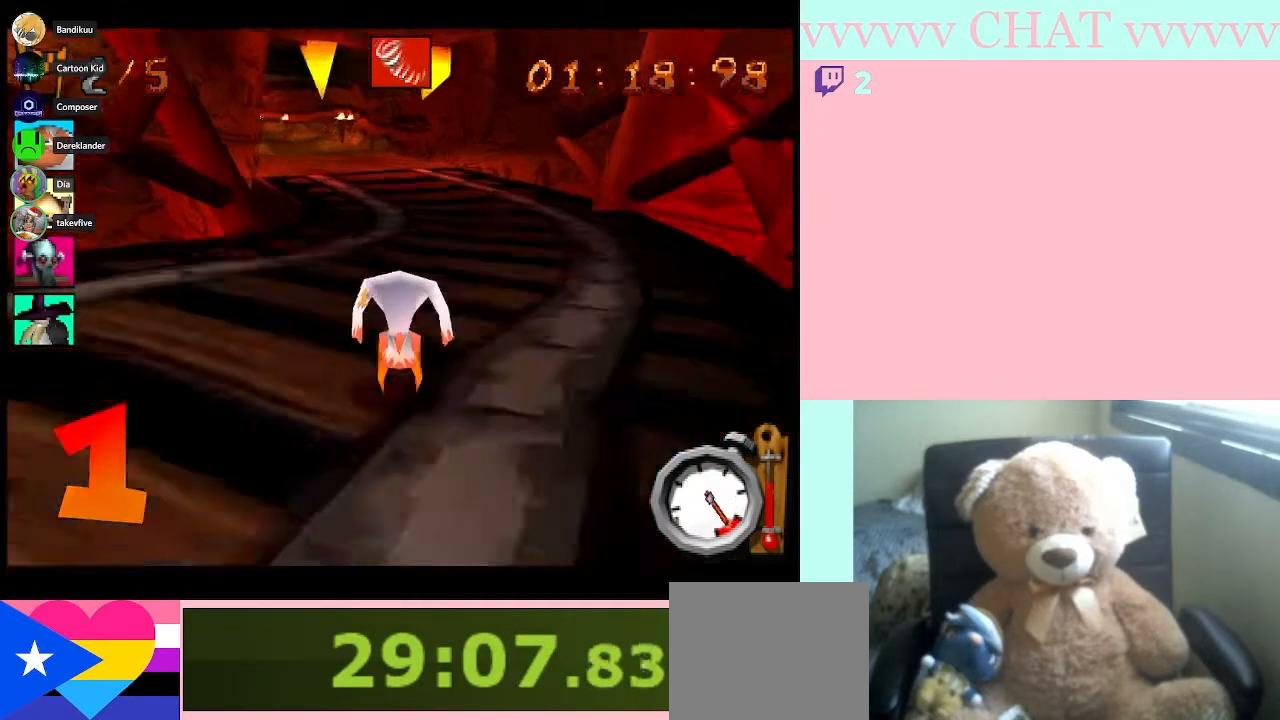
{"buttons": ["B"], "left_stick": "left", "right_stick": "center", "button_events": []}
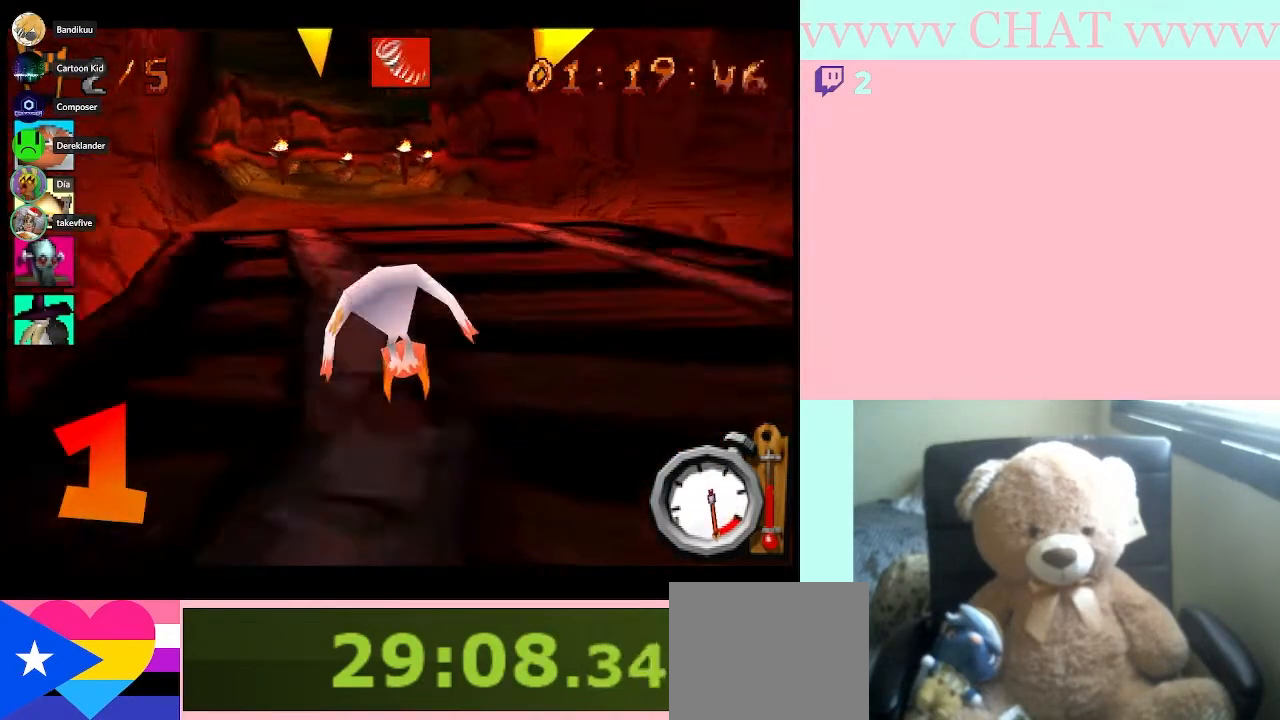
{"buttons": ["B"], "left_stick": "center", "right_stick": "center", "button_events": []}
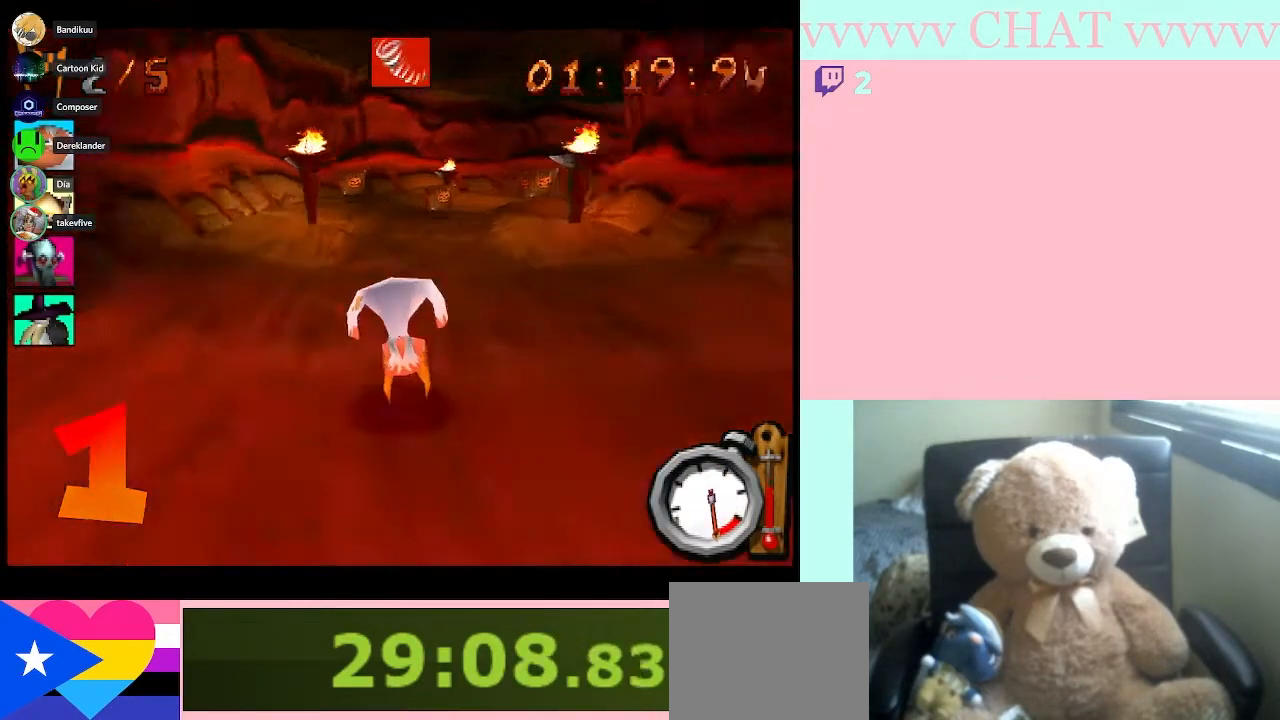
{"buttons": ["Y"], "left_stick": "down-right", "right_stick": "center", "button_events": [[283, "B", "up"], [317, "Y", "down"]]}
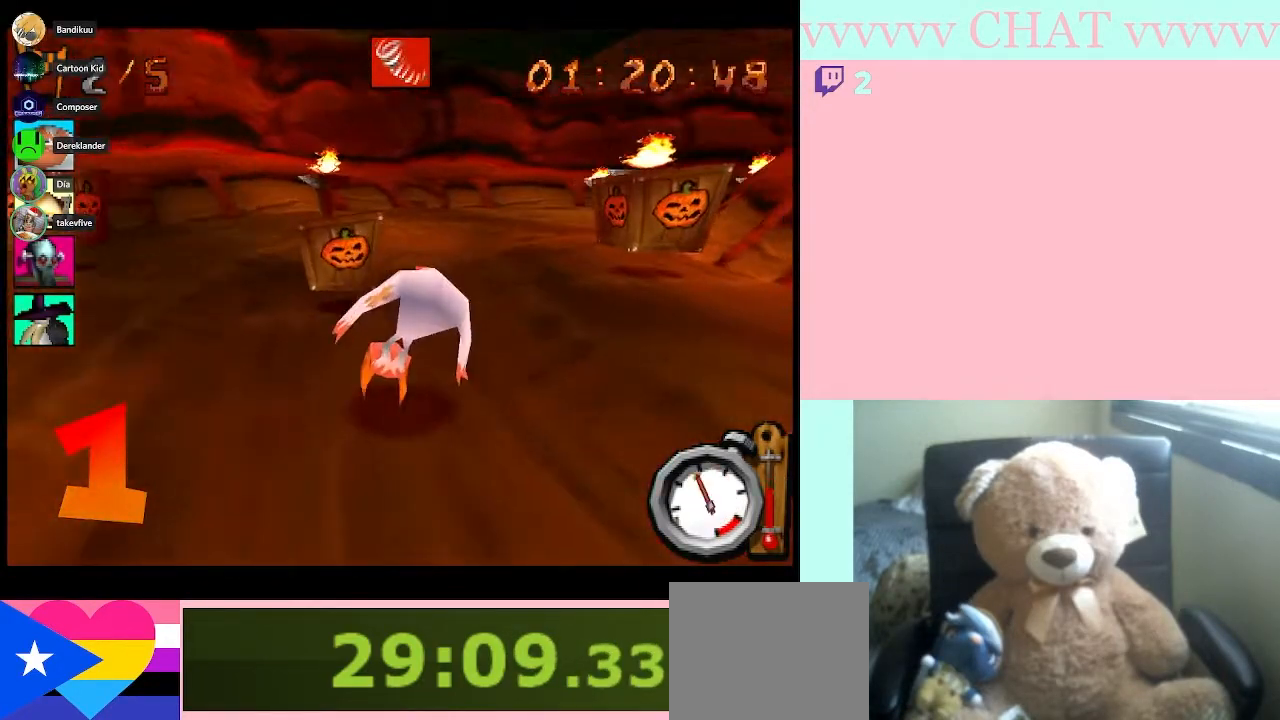
{"buttons": ["B"], "left_stick": "center", "right_stick": "center", "button_events": [[17, "Y", "up"], [100, "B", "down"]]}
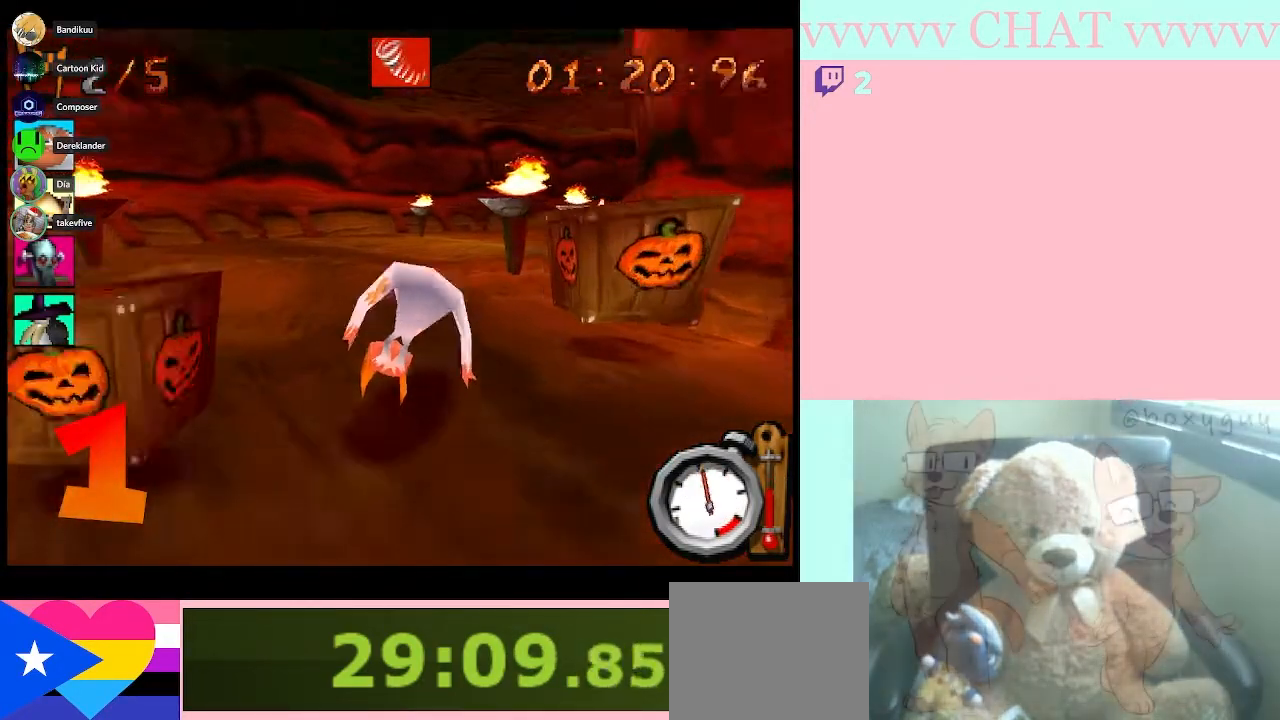
{"buttons": [], "left_stick": "right", "right_stick": "center", "button_events": [[467, "B", "up"]]}
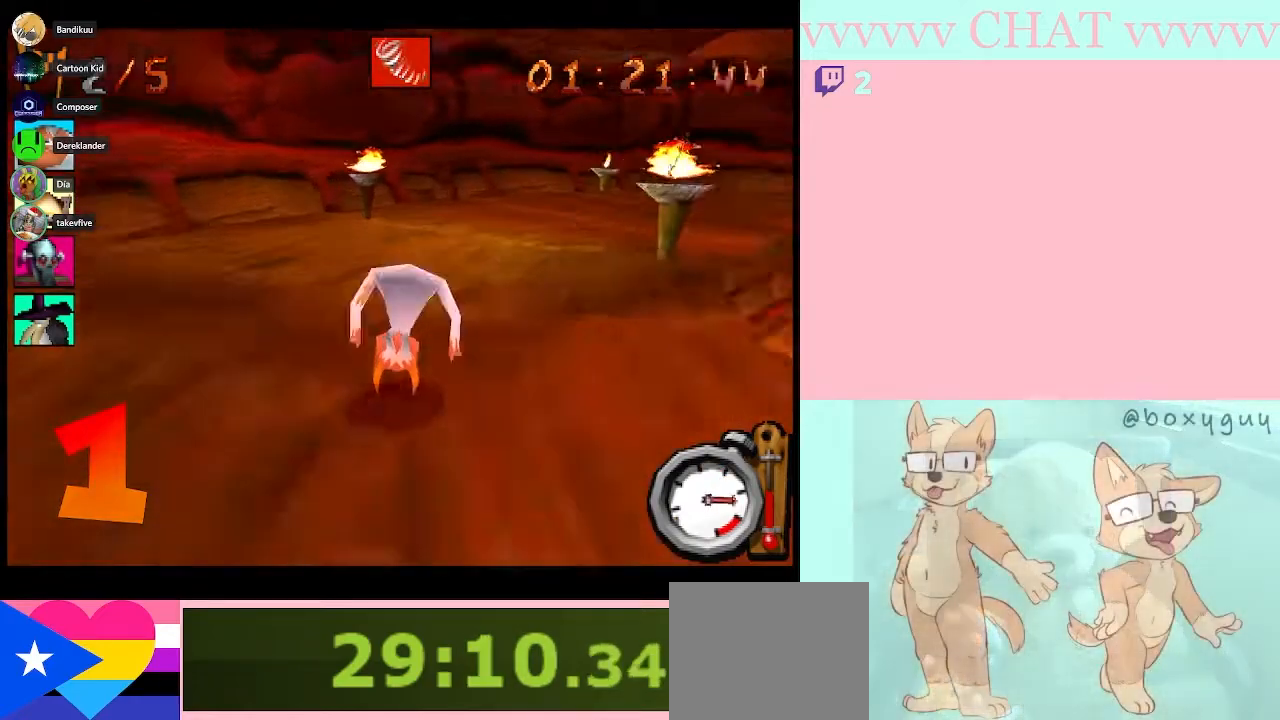
{"buttons": ["B"], "left_stick": "right", "right_stick": "center", "button_events": [[117, "B", "down"]]}
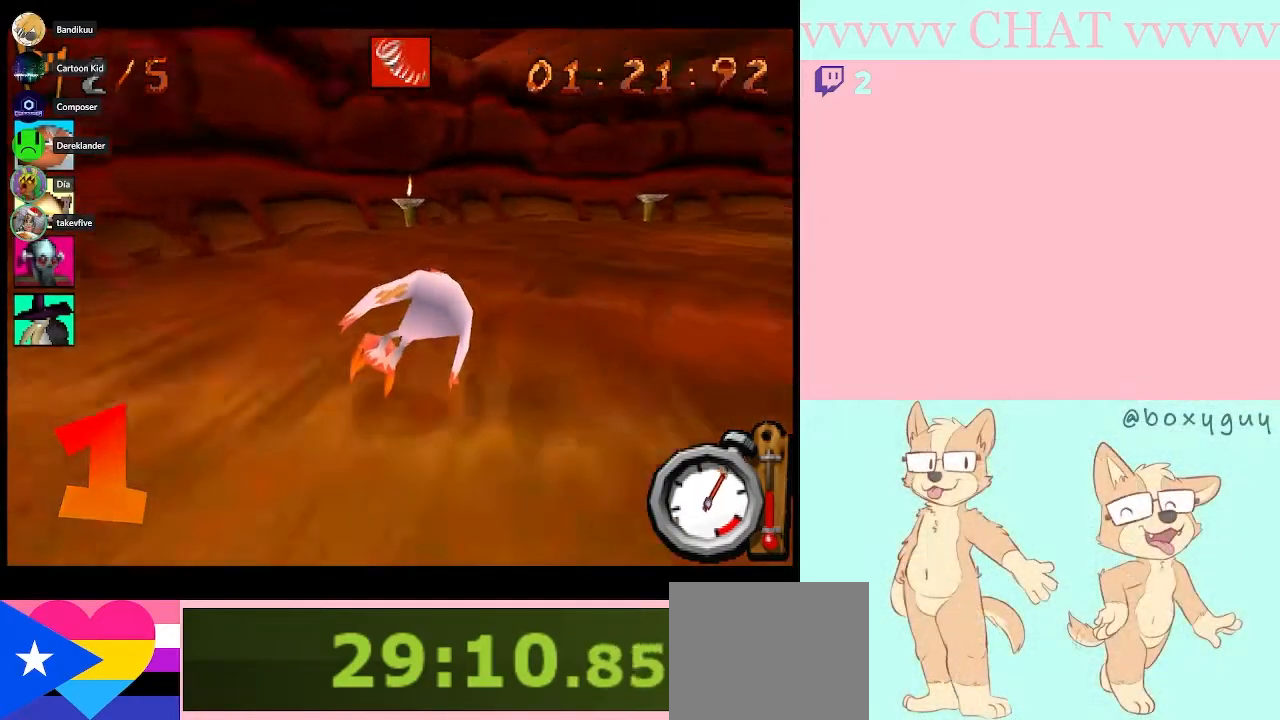
{"buttons": ["B"], "left_stick": "right", "right_stick": "center", "button_events": [[17, "B", "up"], [383, "B", "down"]]}
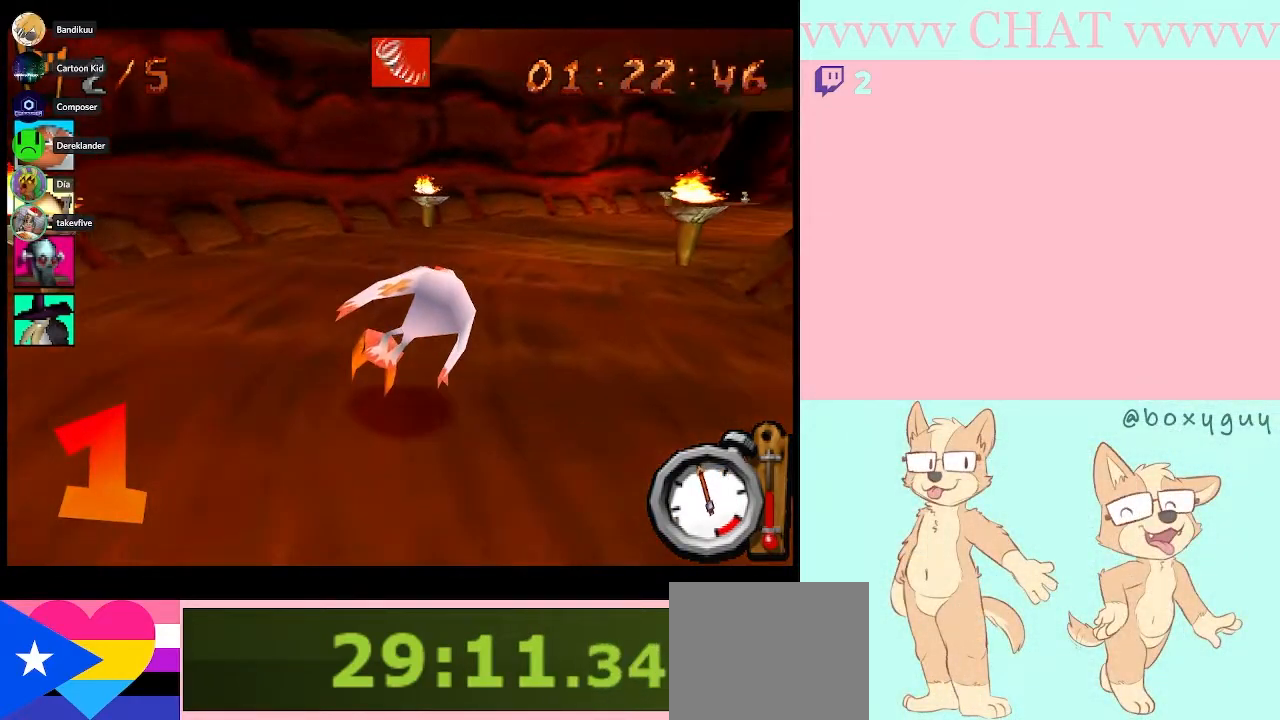
{"buttons": ["B"], "left_stick": "center", "right_stick": "center", "button_events": []}
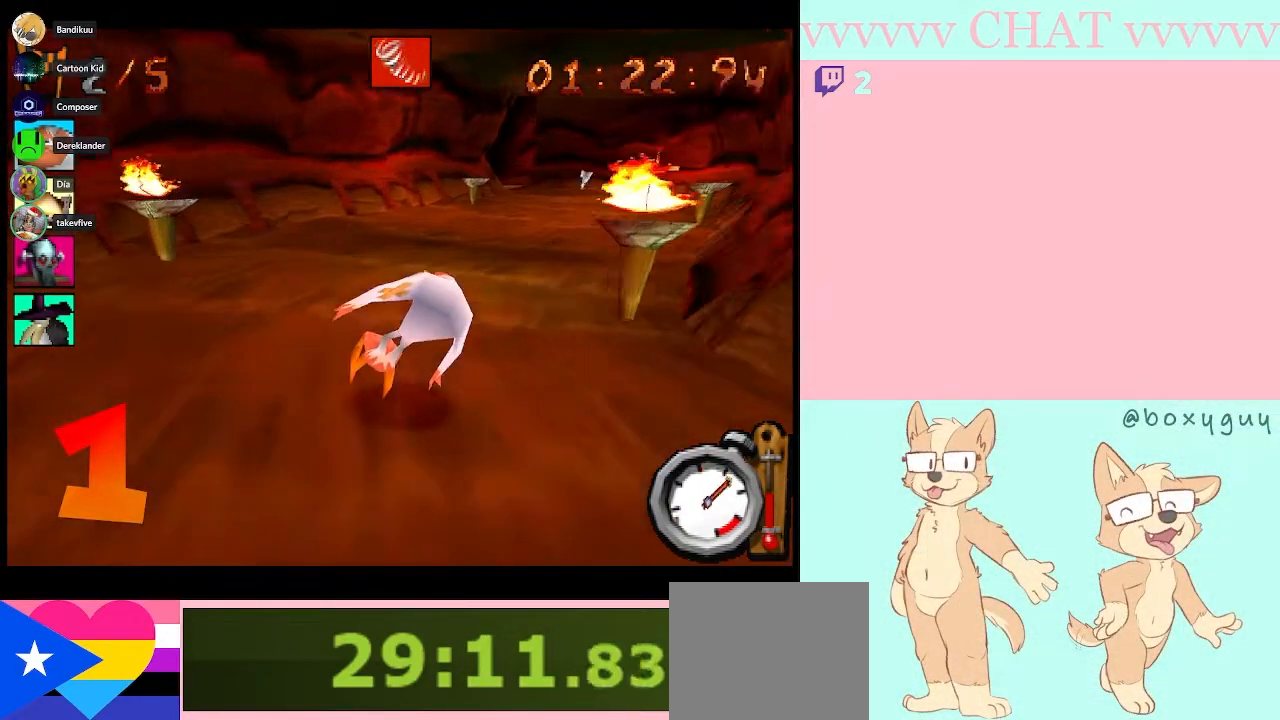
{"buttons": ["B"], "left_stick": "right", "right_stick": "center", "button_events": []}
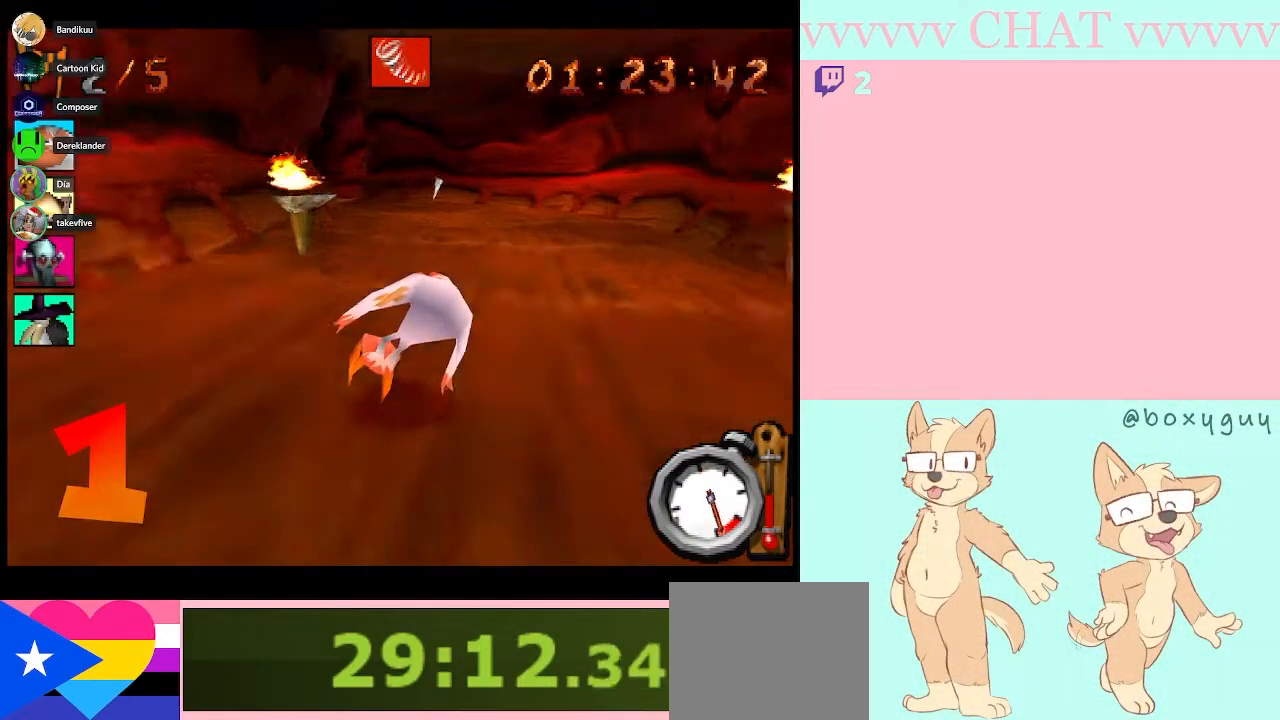
{"buttons": [], "left_stick": "left", "right_stick": "center", "button_events": [[433, "B", "up"]]}
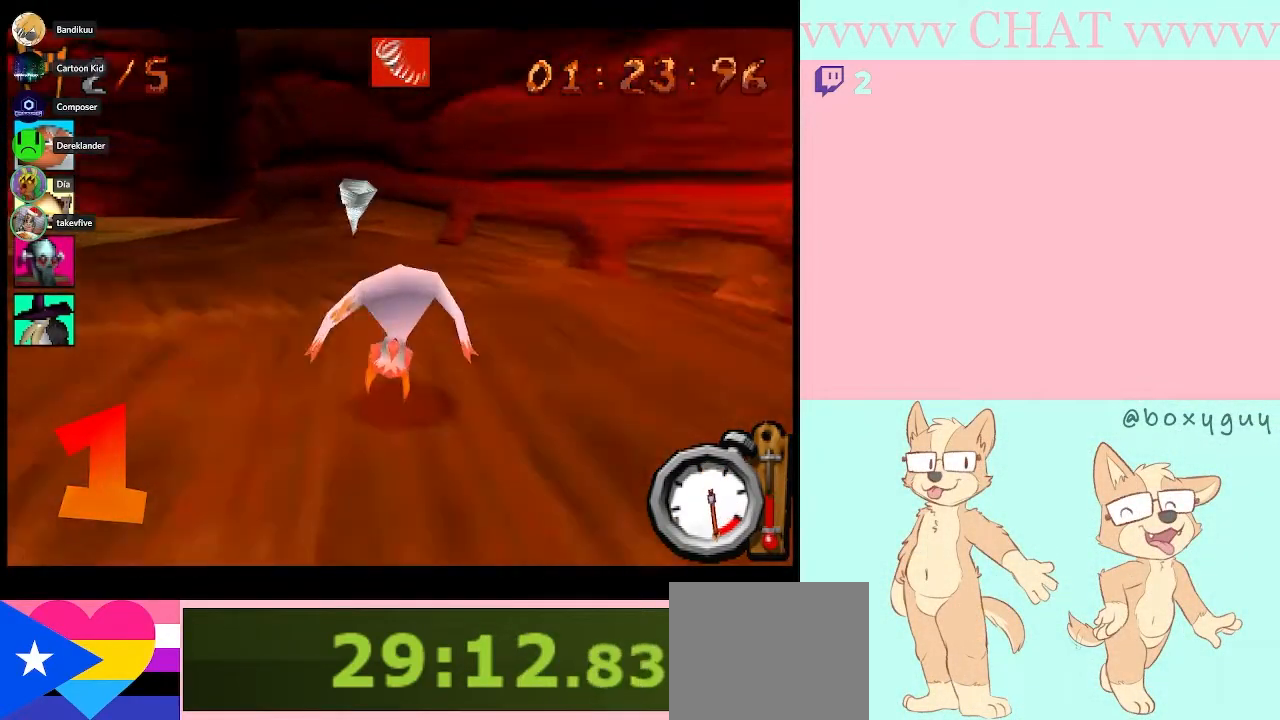
{"buttons": [], "left_stick": "left", "right_stick": "center", "button_events": [[83, "Y", "down"], [433, "Y", "up"]]}
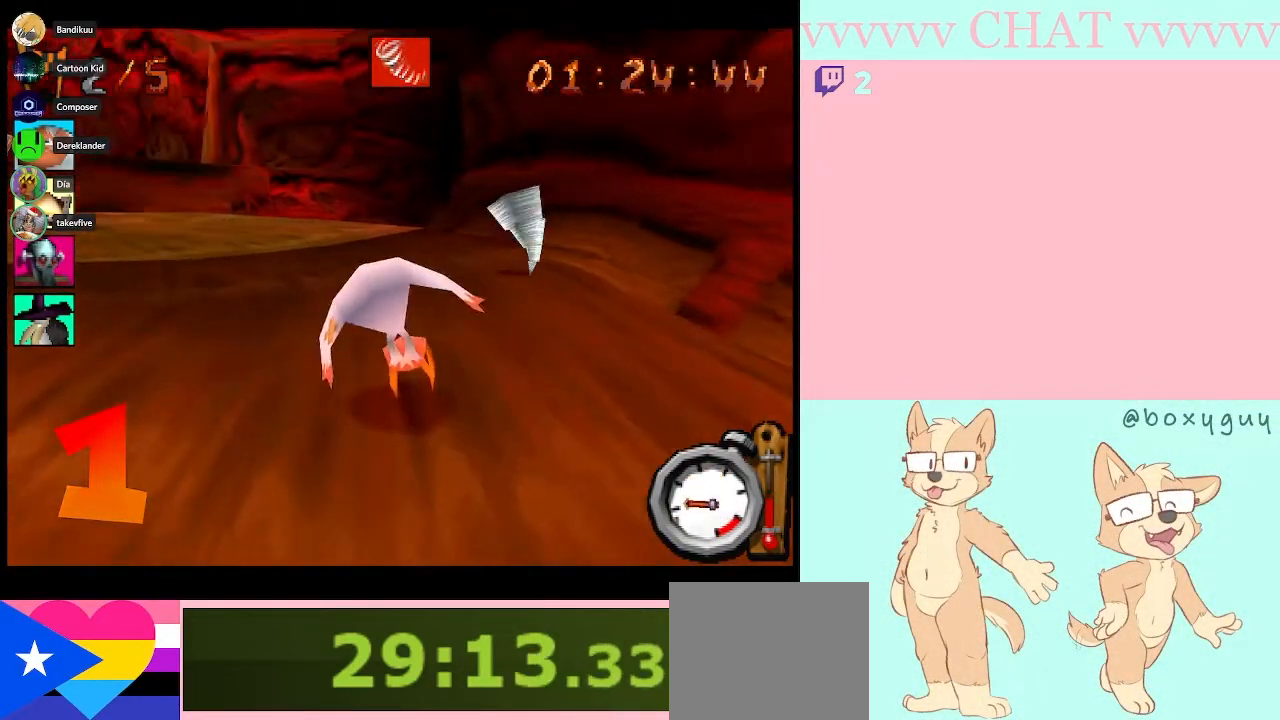
{"buttons": ["B"], "left_stick": "left", "right_stick": "center", "button_events": [[33, "B", "down"]]}
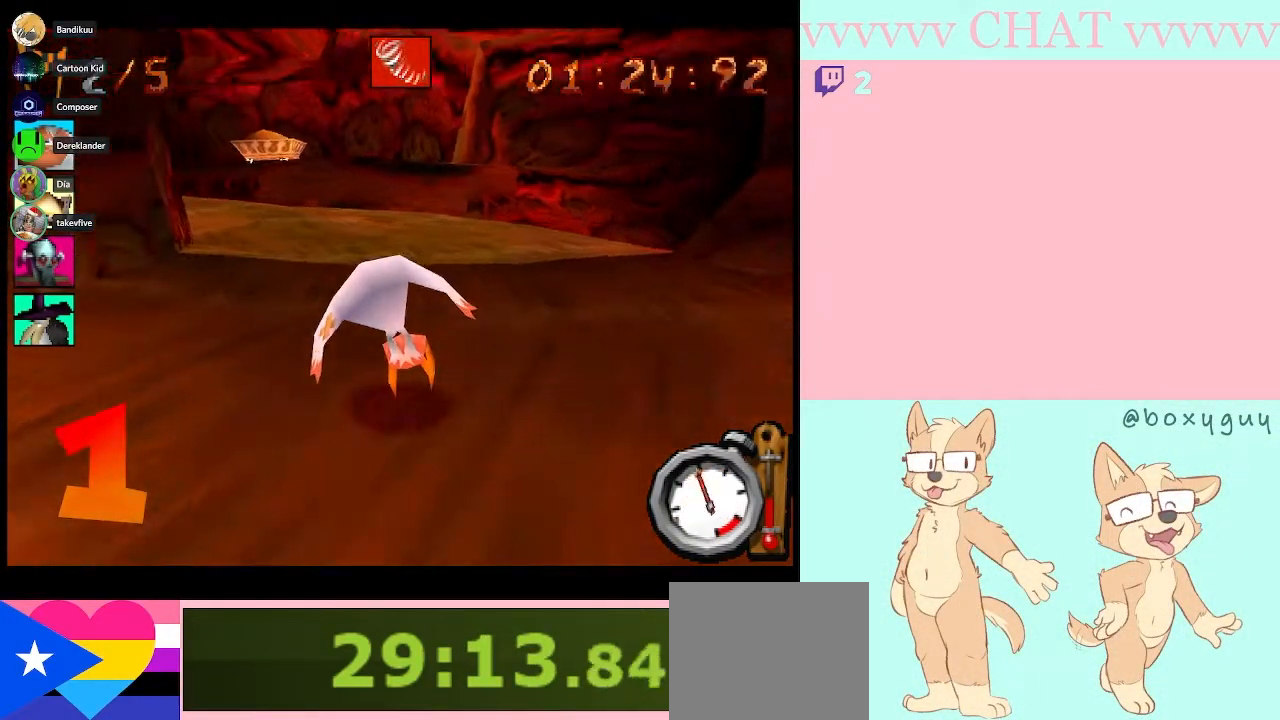
{"buttons": ["B"], "left_stick": "left", "right_stick": "center", "button_events": []}
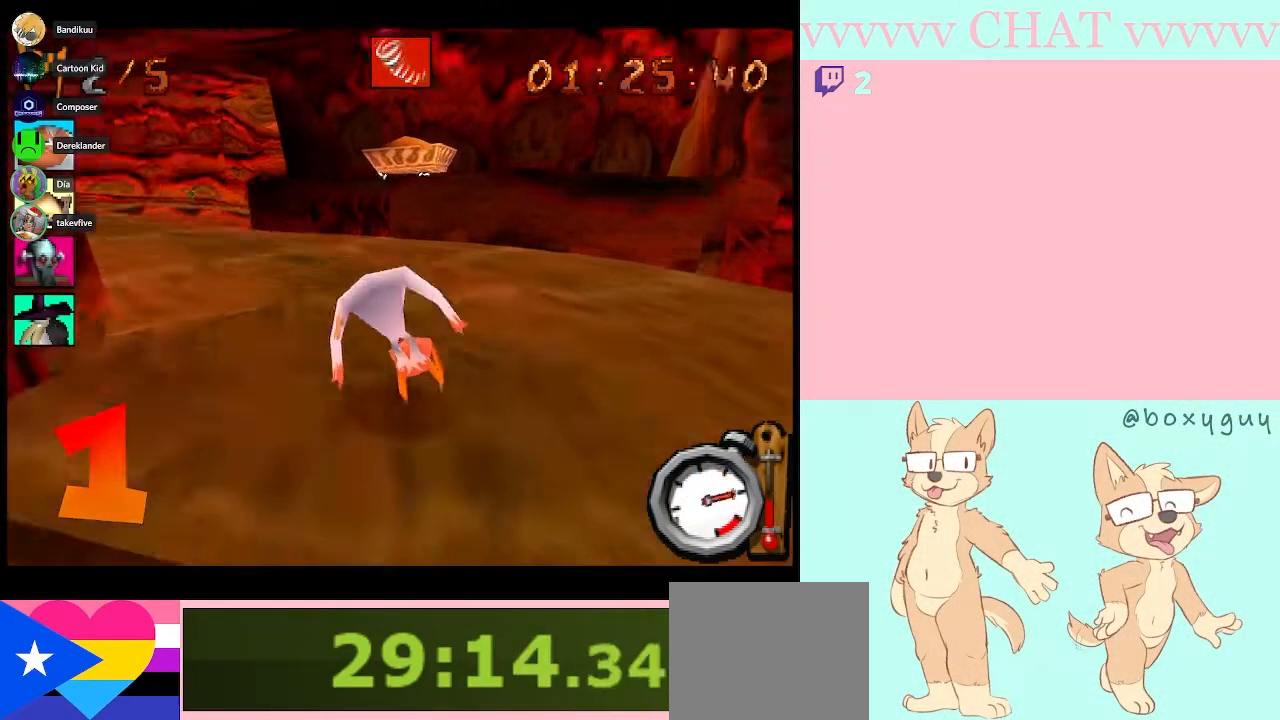
{"buttons": [], "left_stick": "left", "right_stick": "center", "button_events": [[83, "B", "up"], [250, "Y", "down"], [483, "Y", "up"]]}
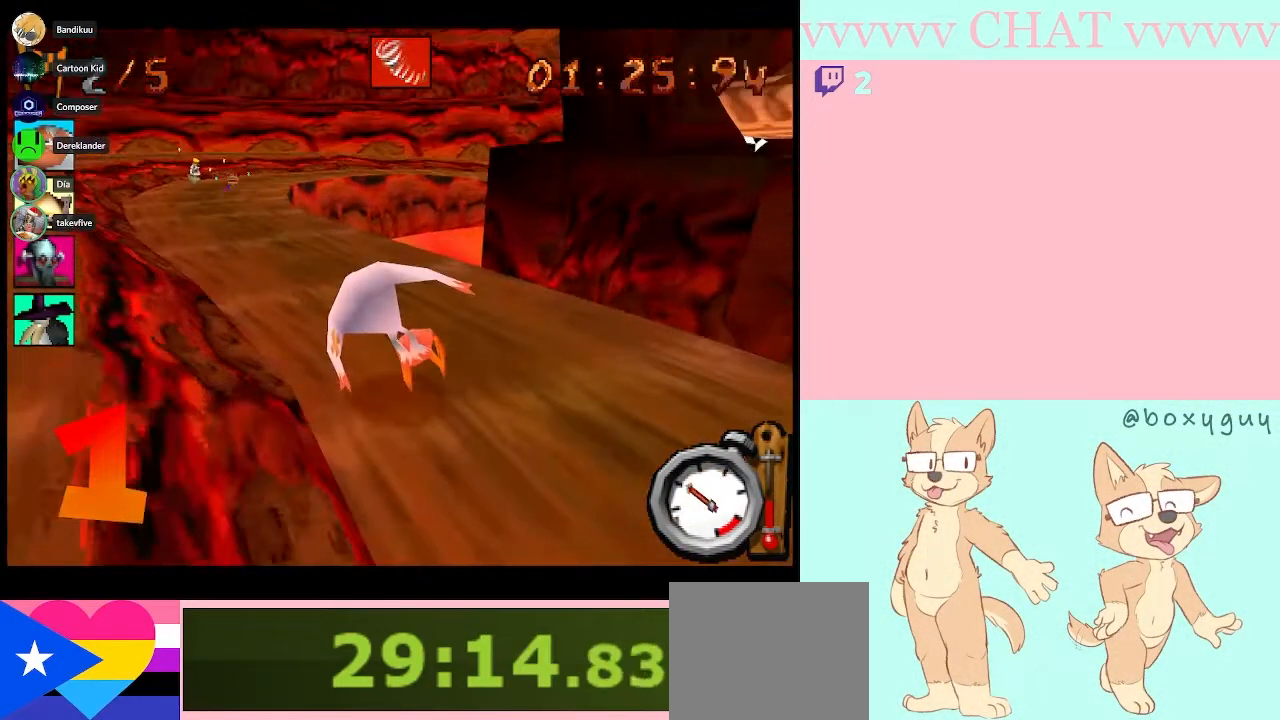
{"buttons": ["B"], "left_stick": "center", "right_stick": "center", "button_events": [[83, "B", "down"]]}
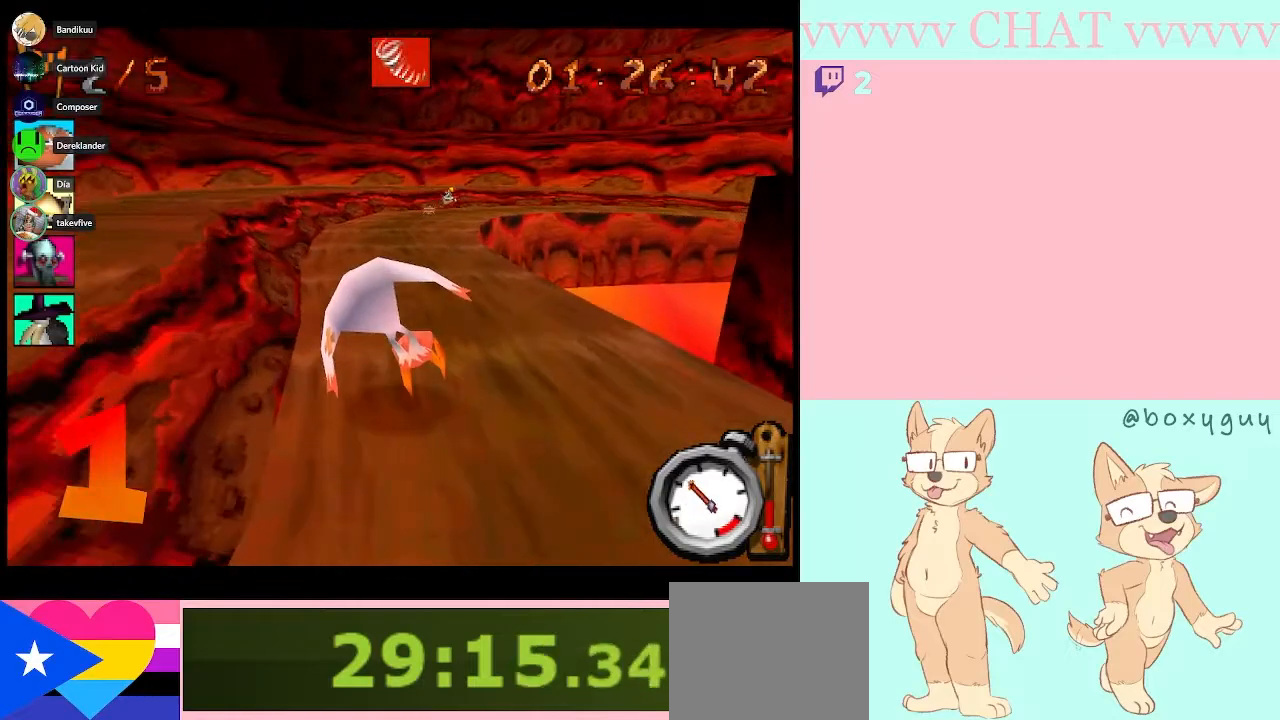
{"buttons": ["B"], "left_stick": "center", "right_stick": "center", "button_events": []}
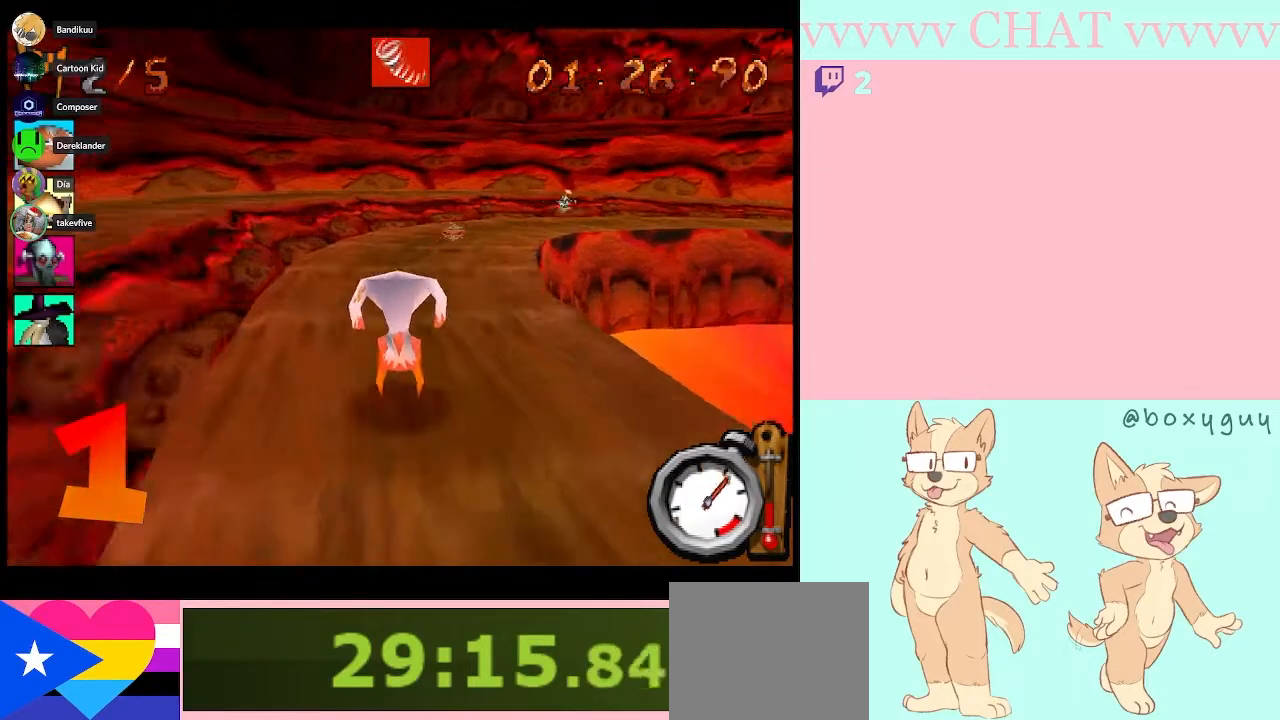
{"buttons": ["Y"], "left_stick": "right", "right_stick": "center", "button_events": [[233, "B", "up"], [283, "Y", "down"]]}
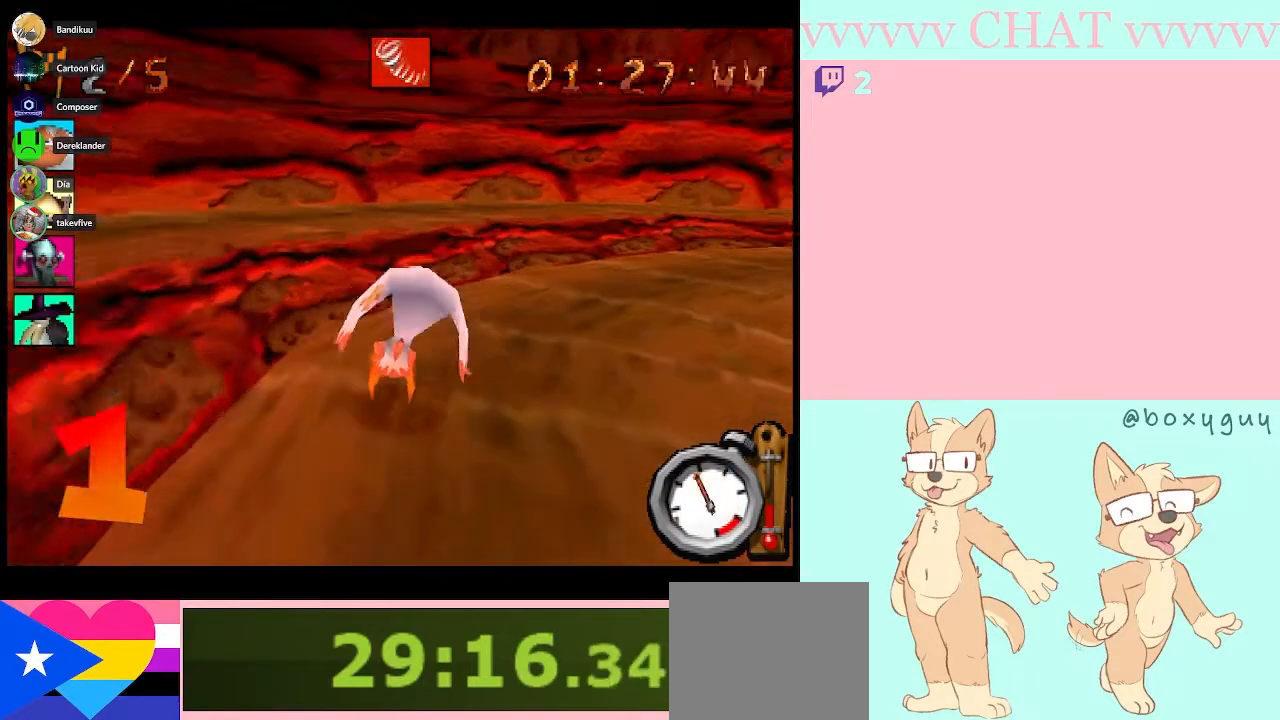
{"buttons": ["B"], "left_stick": "right", "right_stick": "center", "button_events": [[17, "Y", "up"], [117, "B", "down"]]}
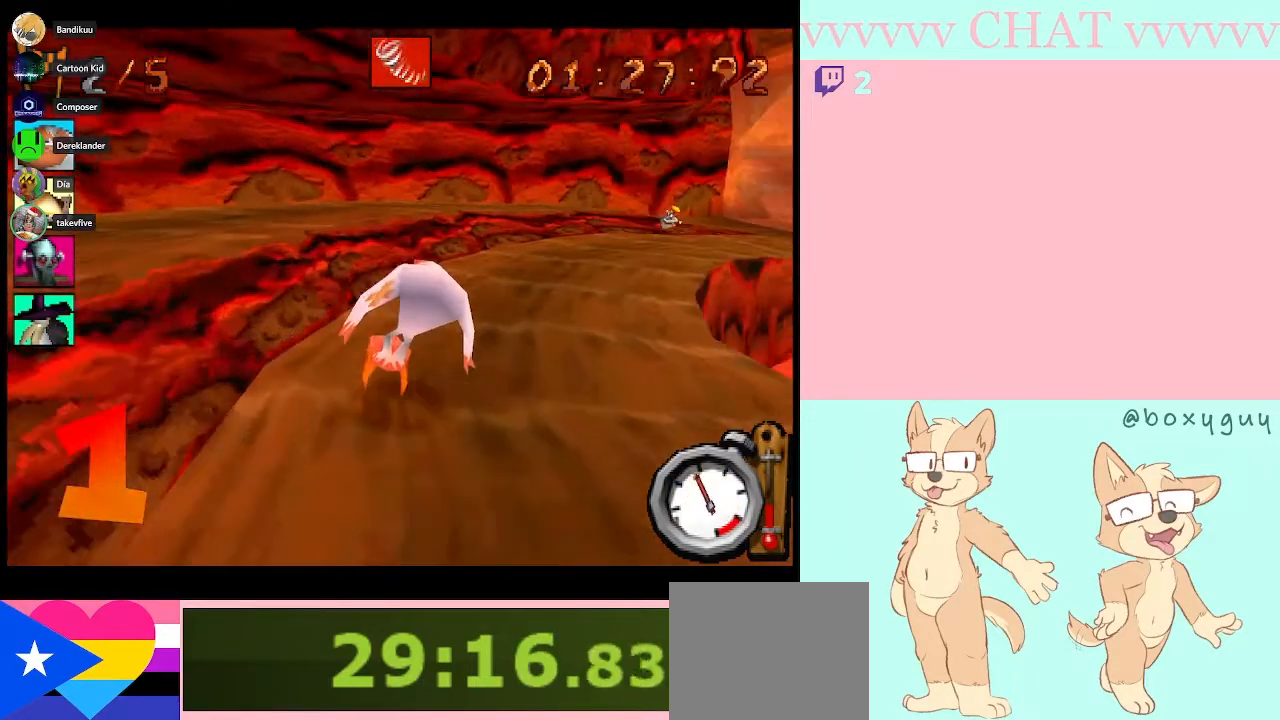
{"buttons": ["B"], "left_stick": "right", "right_stick": "center", "button_events": []}
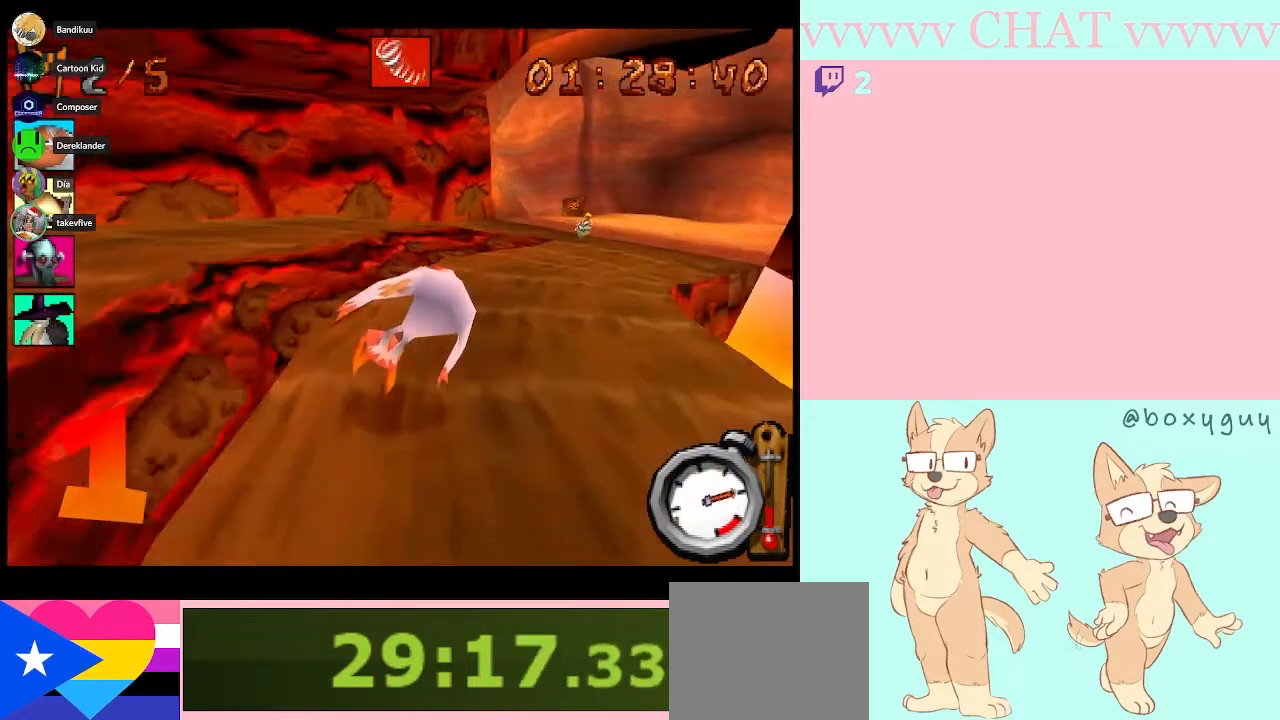
{"buttons": ["B"], "left_stick": "right", "right_stick": "center", "button_events": []}
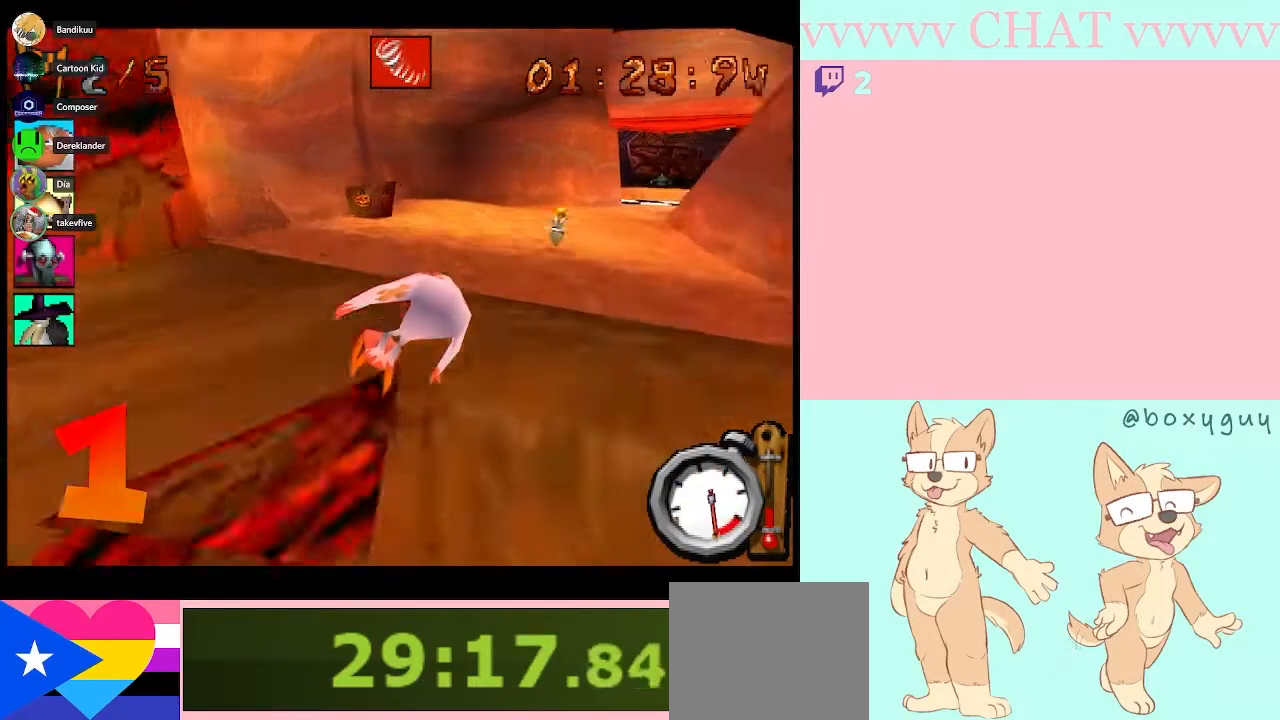
{"buttons": ["B"], "left_stick": "right", "right_stick": "center", "button_events": []}